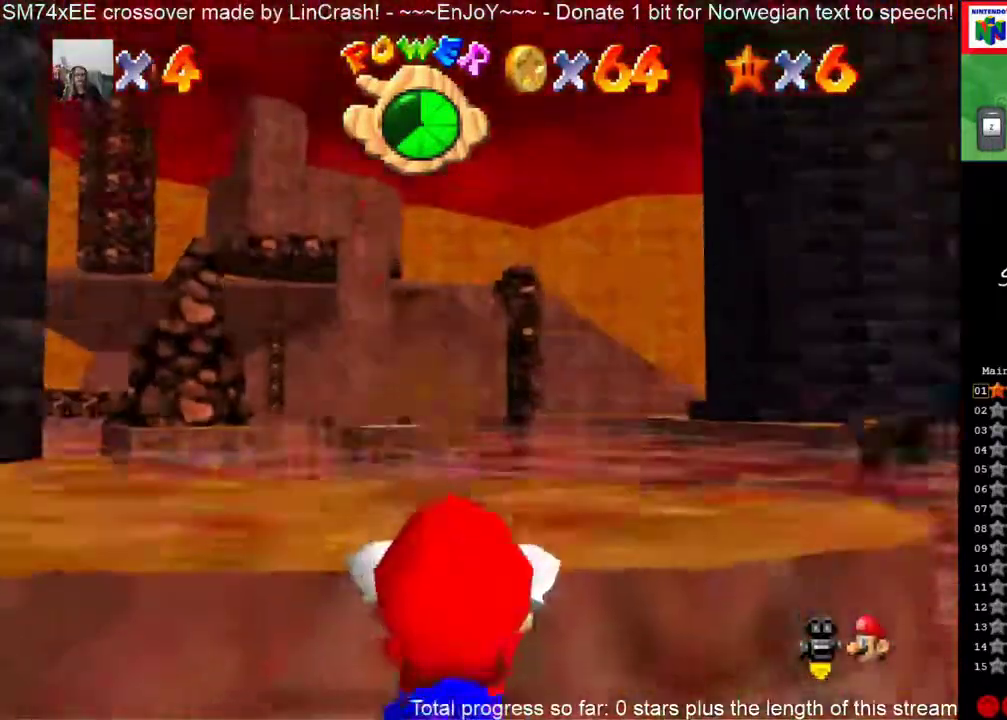
Gameplay with a controller (Nintendo layout); each line is a JSON object with the inputs held at the frame after it. "events" lists button and stick changes between this image and that frame as [ms after this image, input, new state], when the widget could be followed in between. This overlay highlights the sticks when they move; stick clicks (L3) are not distinguishable. Not read: A C_DOWN C_RIGHT L3 R3 left_stick.
{"buttons": [], "events": [[350, "C_UP", "down"], [450, "C_UP", "up"]]}
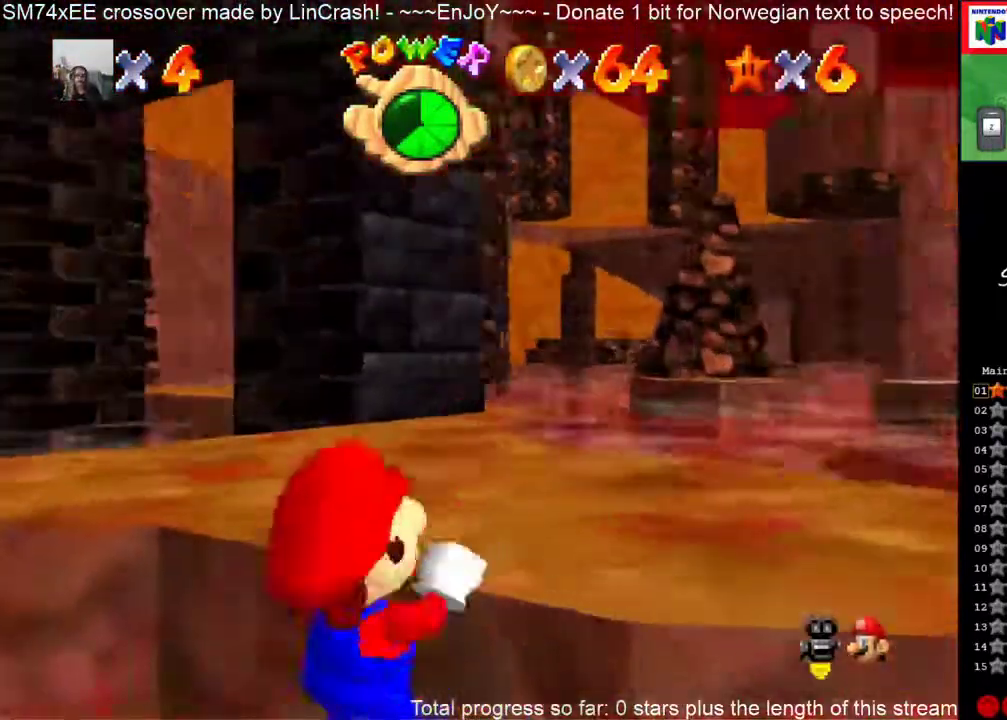
{"buttons": ["R1"], "events": [[317, "R1", "down"]]}
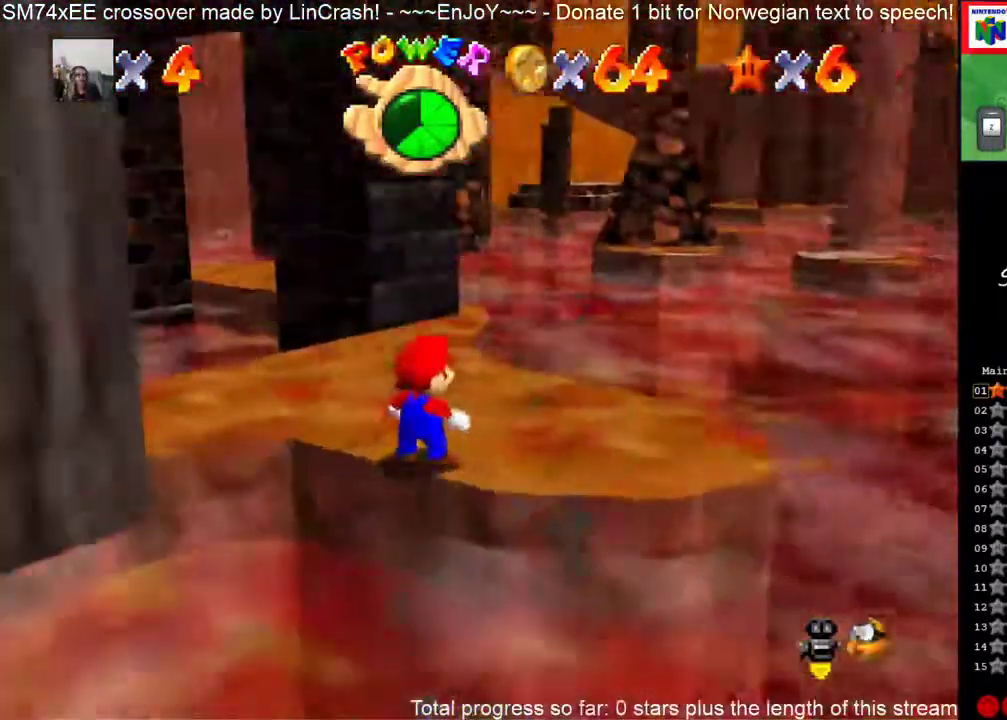
{"buttons": ["R1"], "events": []}
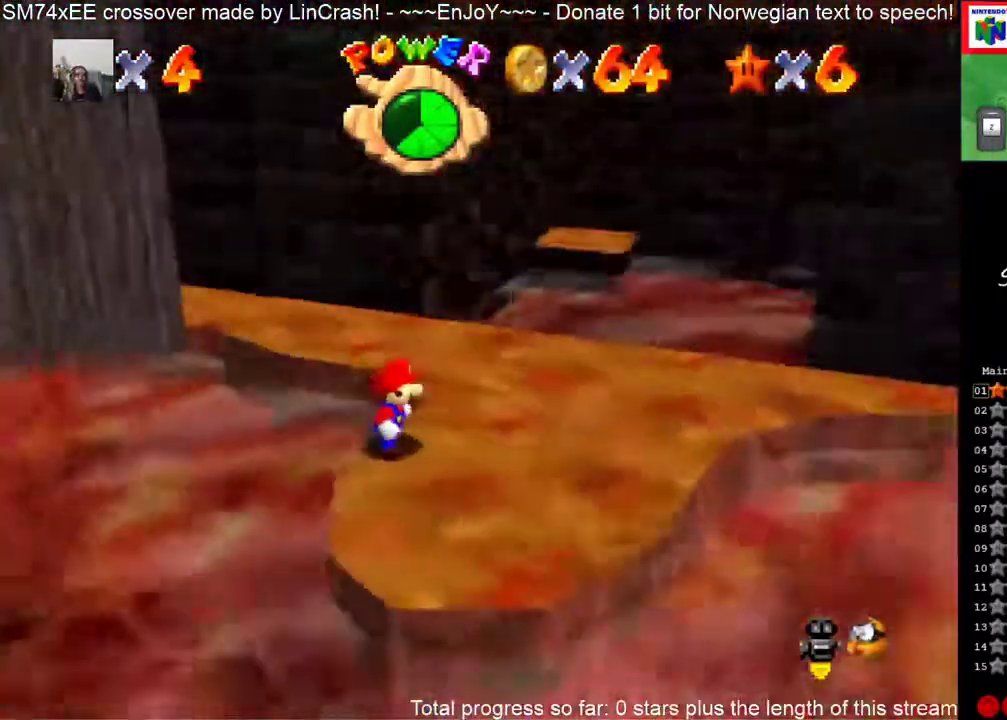
{"buttons": [], "events": [[433, "R1", "up"]]}
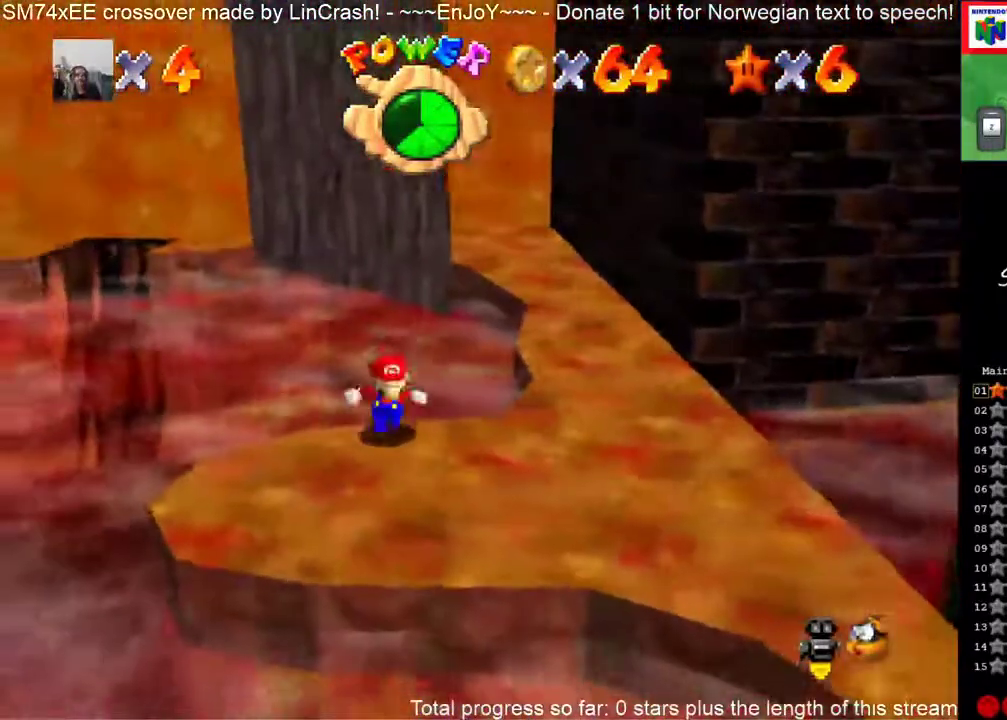
{"buttons": [], "events": [[67, "R1", "down"], [200, "R1", "up"]]}
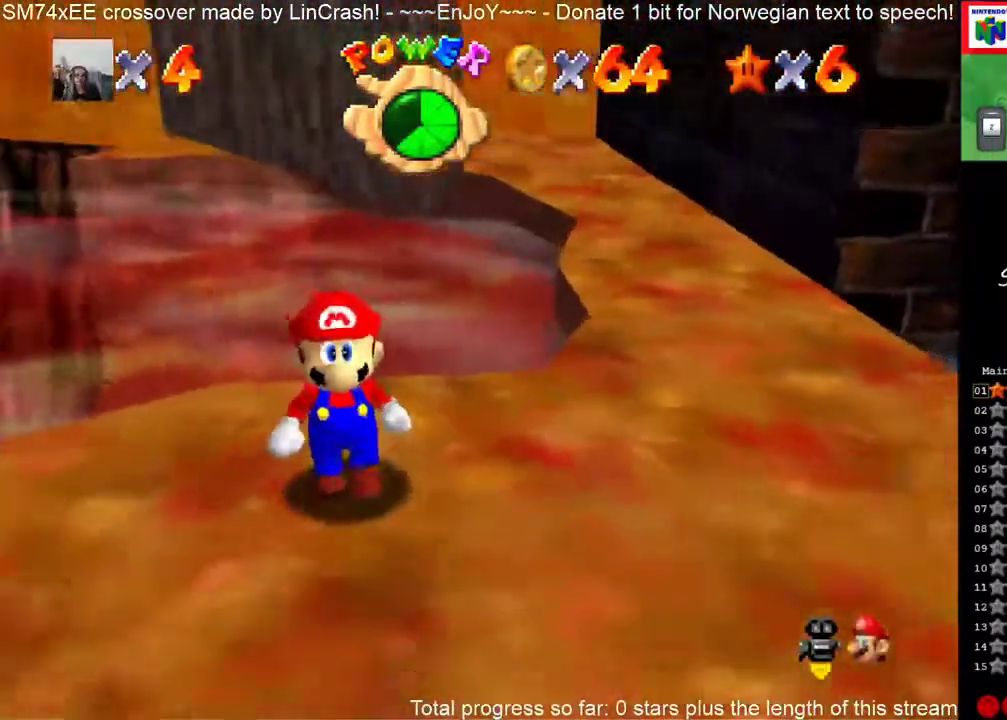
{"buttons": [], "events": []}